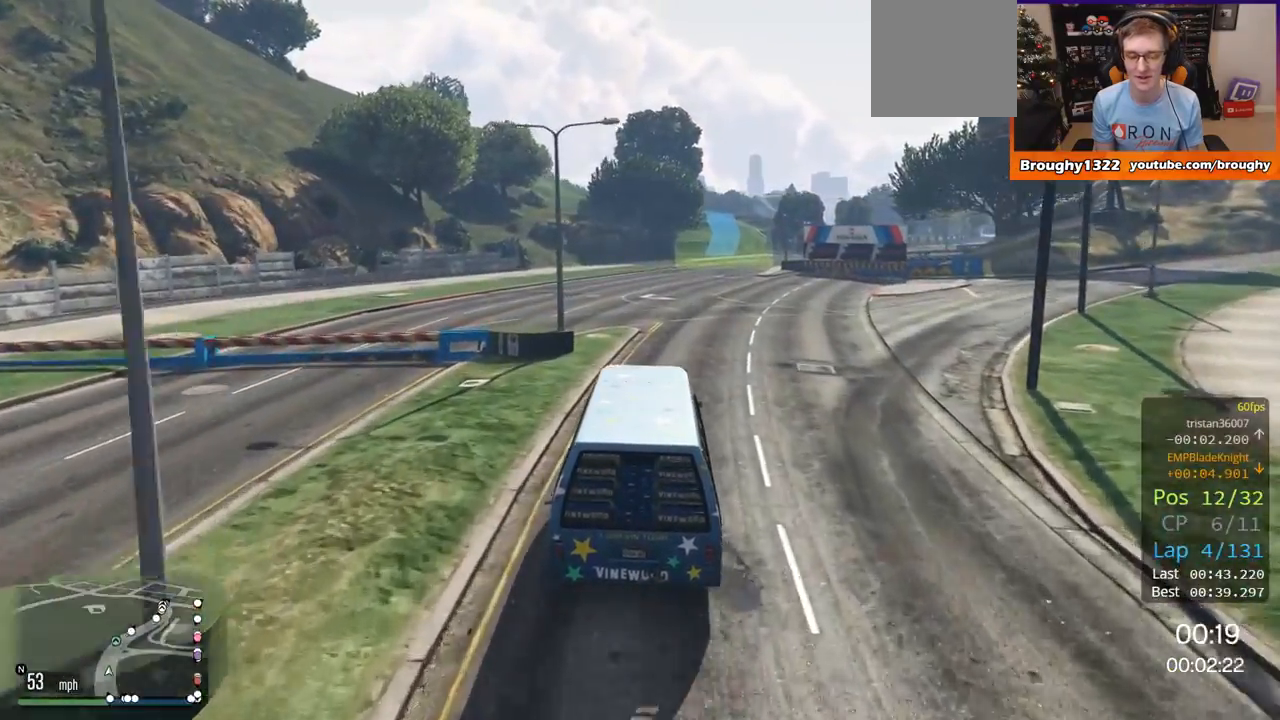
Gameplay with a controller (Xbox layout); each line is a JSON object with the inputs held at the frame after it. "events" lists button and stick changes between this image and that frame as [ms after this image, input, new state], when the widget could be followed in between.
{"buttons": ["R2"], "left_stick": "up-left", "right_stick": "center", "events": [[500, "left_stick", "up-left"]]}
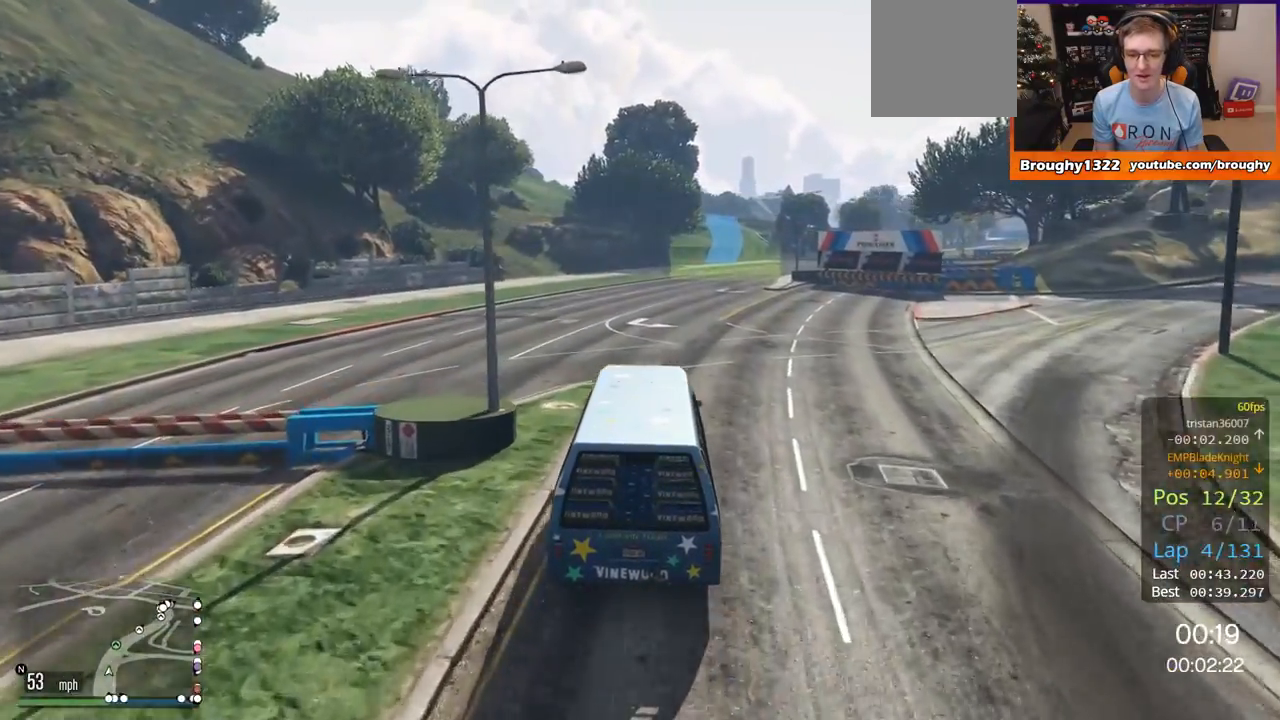
{"buttons": ["R2"], "left_stick": "center", "right_stick": "center", "events": [[117, "left_stick", "center"]]}
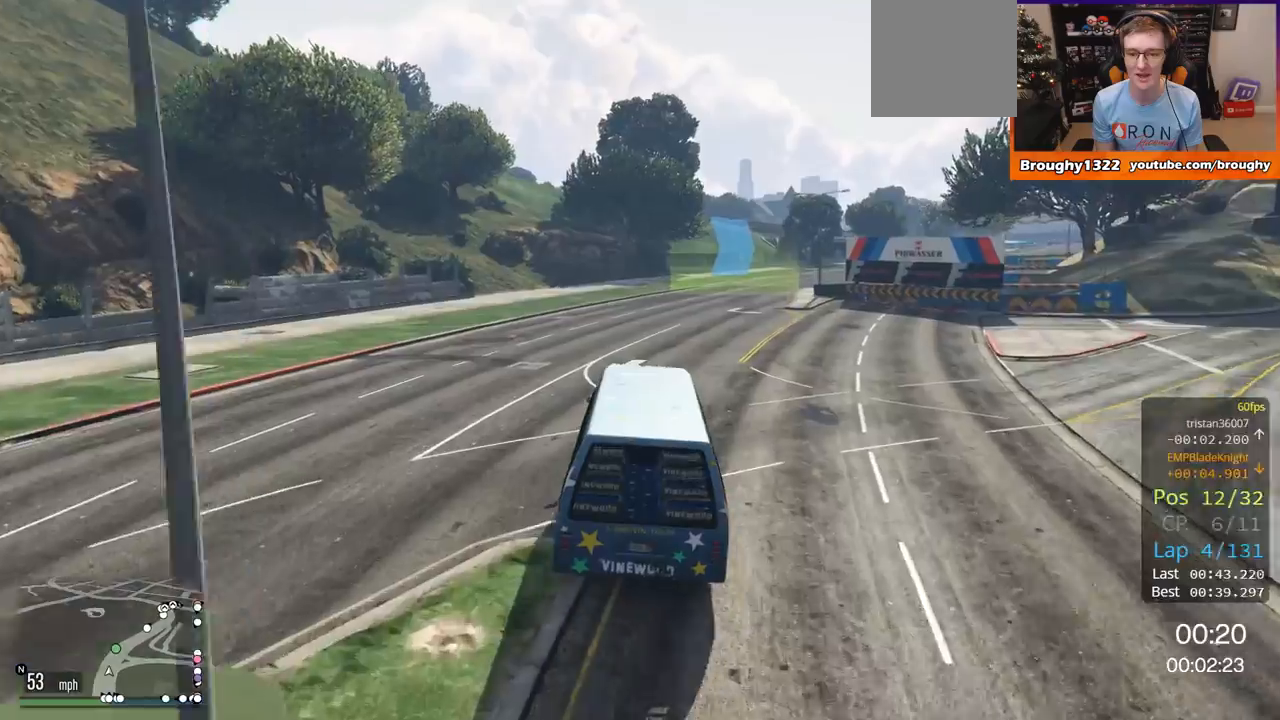
{"buttons": ["R2"], "left_stick": "center", "right_stick": "center", "events": []}
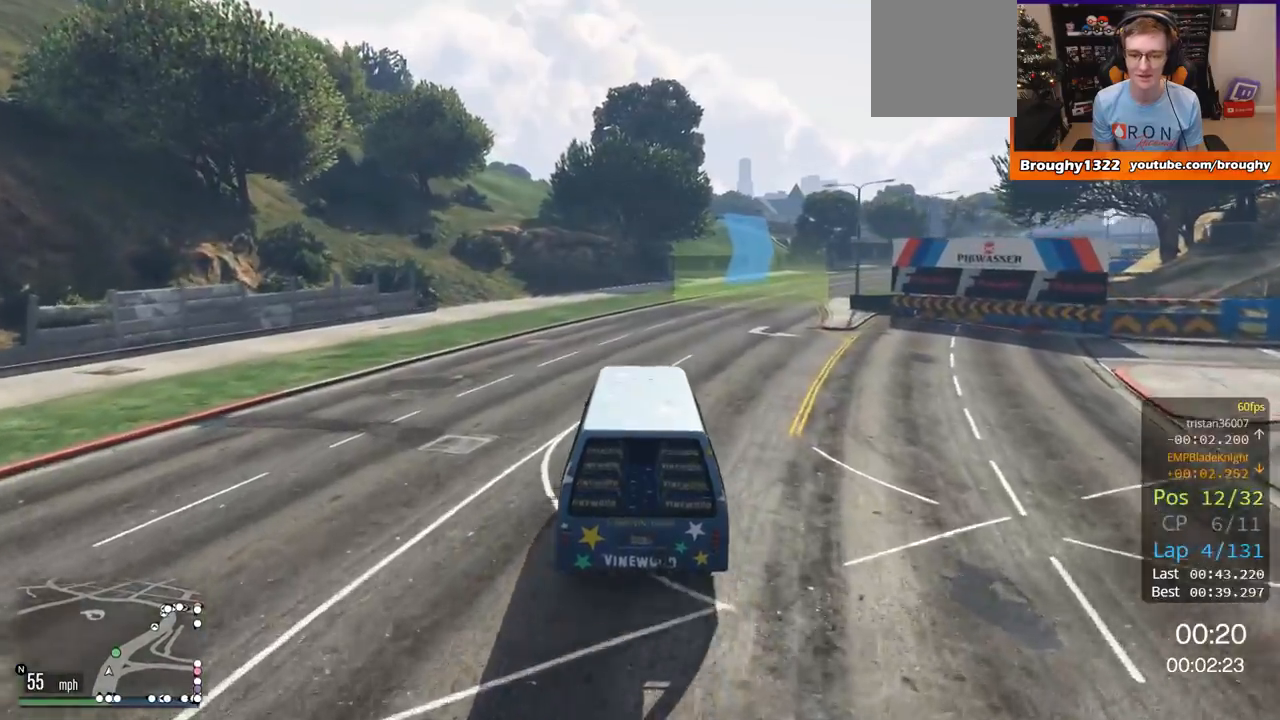
{"buttons": ["R2"], "left_stick": "right", "right_stick": "center", "events": [[100, "left_stick", "right"], [251, "left_stick", "center"], [451, "left_stick", "right"]]}
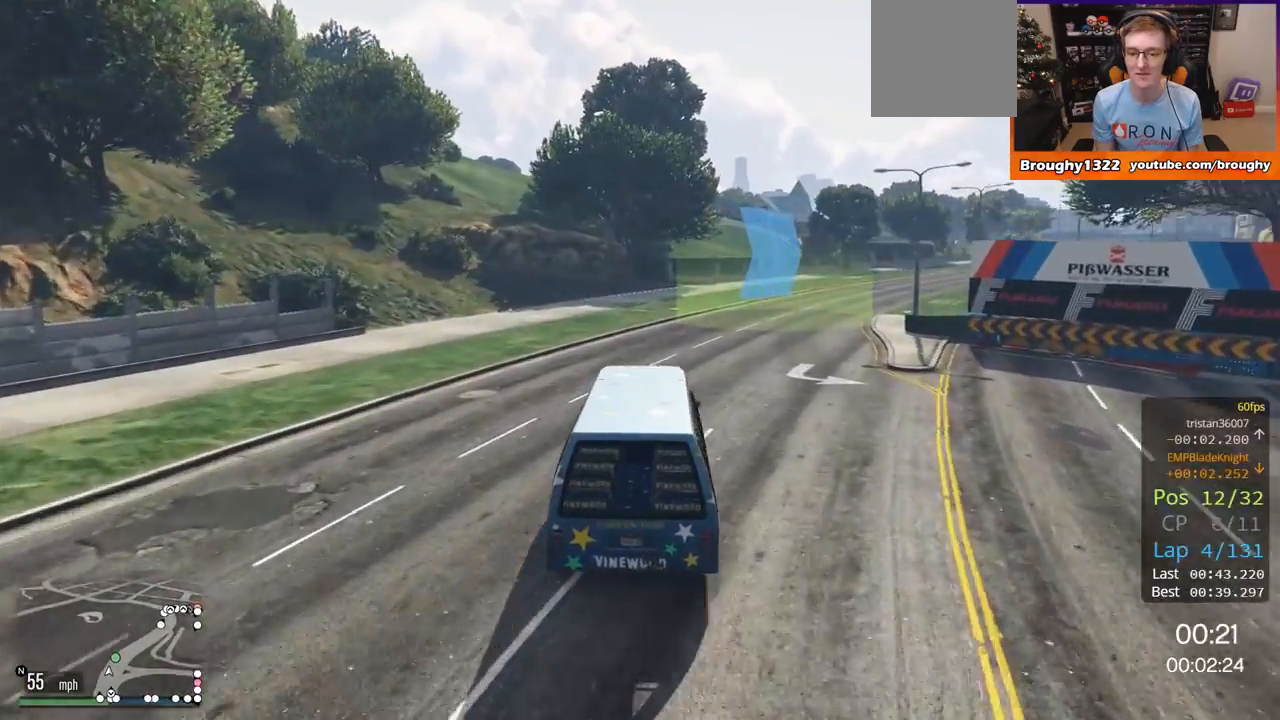
{"buttons": ["R2"], "left_stick": "center", "right_stick": "center", "events": [[117, "left_stick", "center"], [300, "left_stick", "right"], [450, "left_stick", "center"]]}
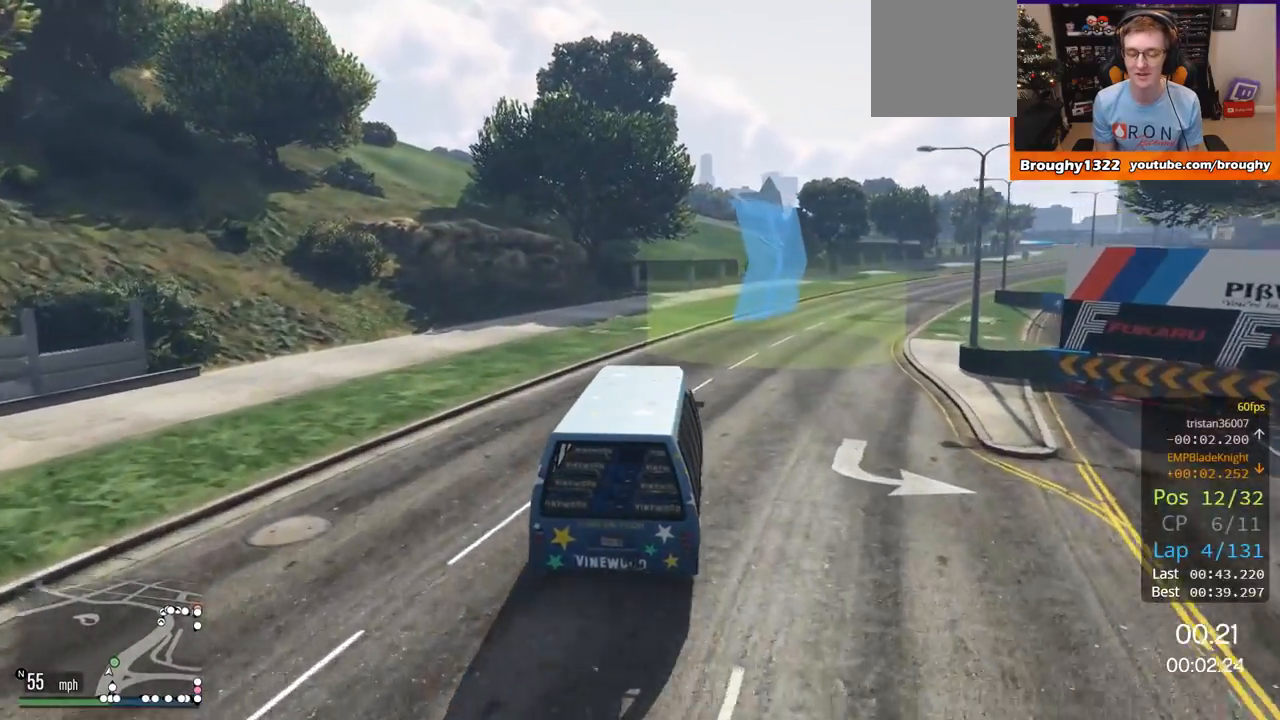
{"buttons": ["R2"], "left_stick": "right", "right_stick": "center", "events": [[150, "left_stick", "right"], [351, "left_stick", "center"], [451, "left_stick", "right"]]}
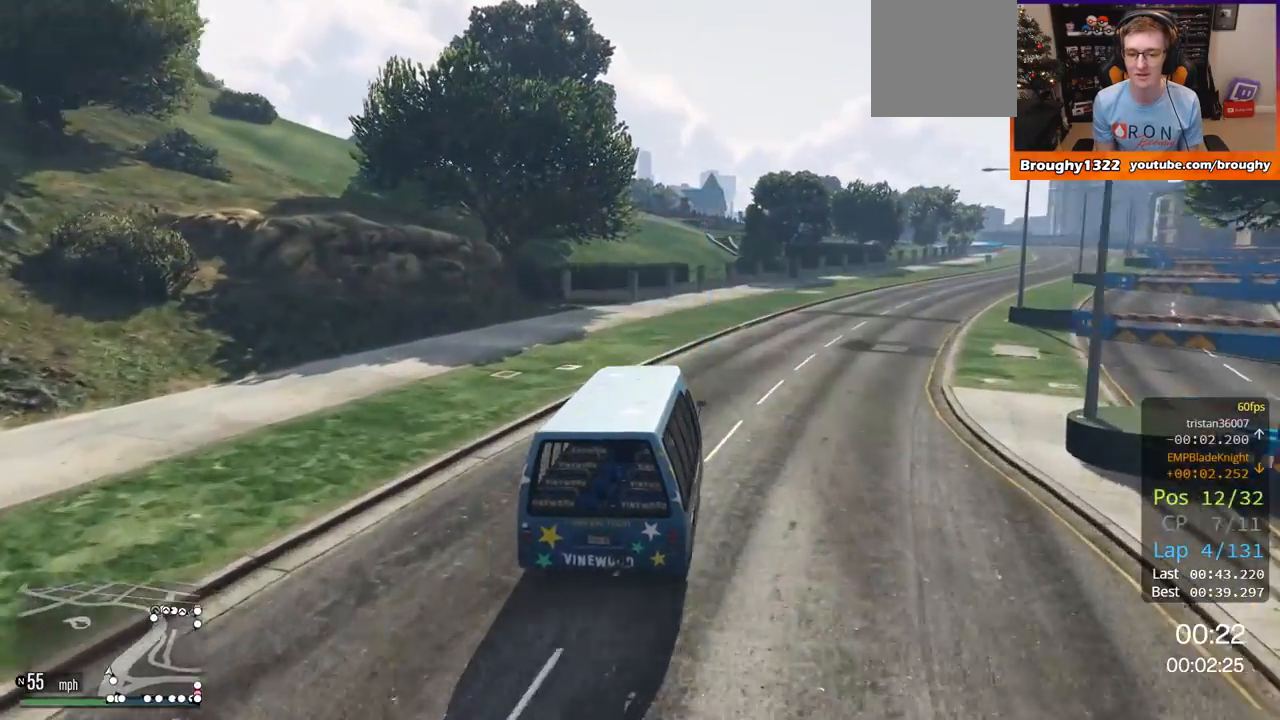
{"buttons": ["R2"], "left_stick": "right", "right_stick": "center", "events": [[150, "left_stick", "center"], [283, "left_stick", "right"]]}
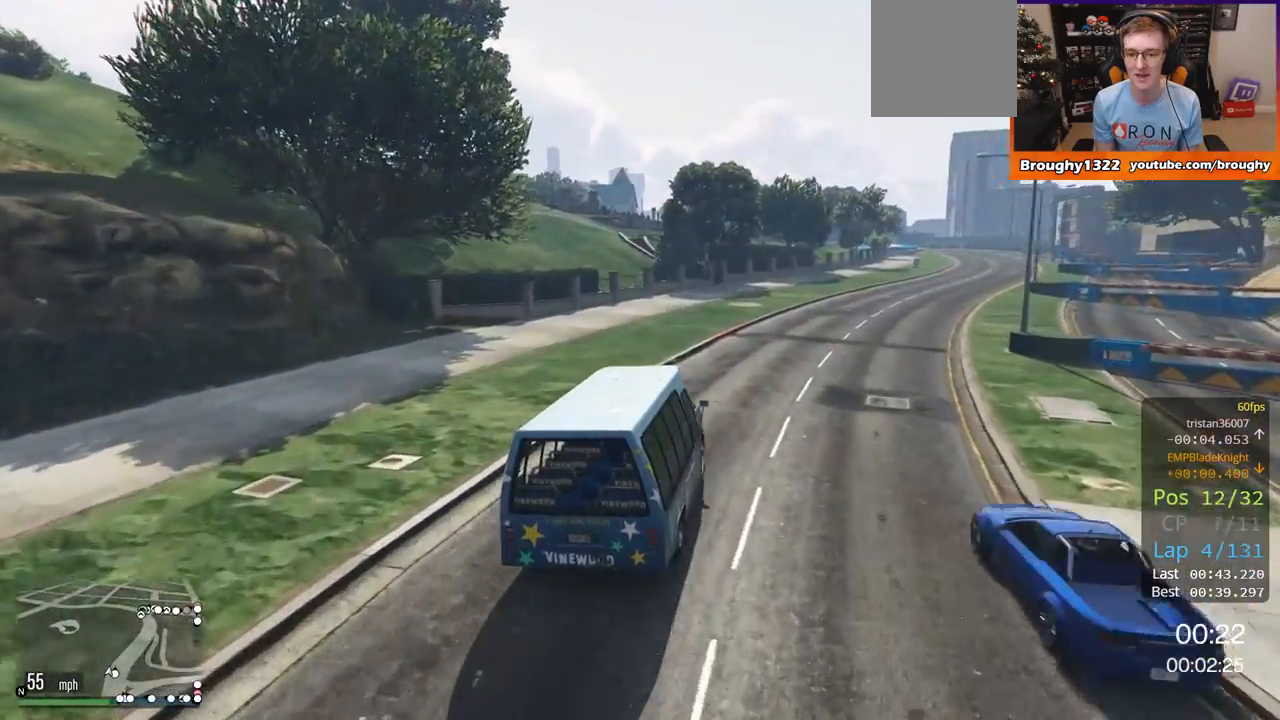
{"buttons": ["R2"], "left_stick": "center", "right_stick": "center", "events": [[17, "left_stick", "center"], [117, "left_stick", "right"], [317, "left_stick", "center"]]}
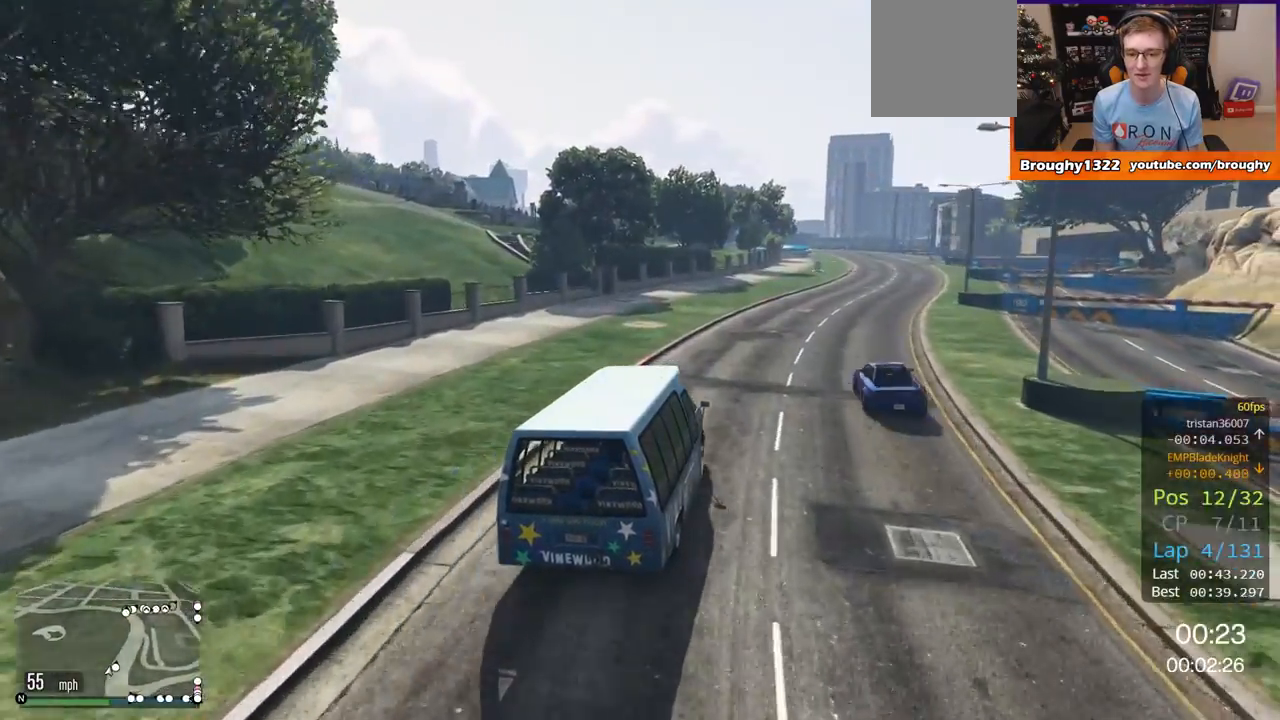
{"buttons": ["R2"], "left_stick": "right", "right_stick": "center", "events": [[283, "left_stick", "right"]]}
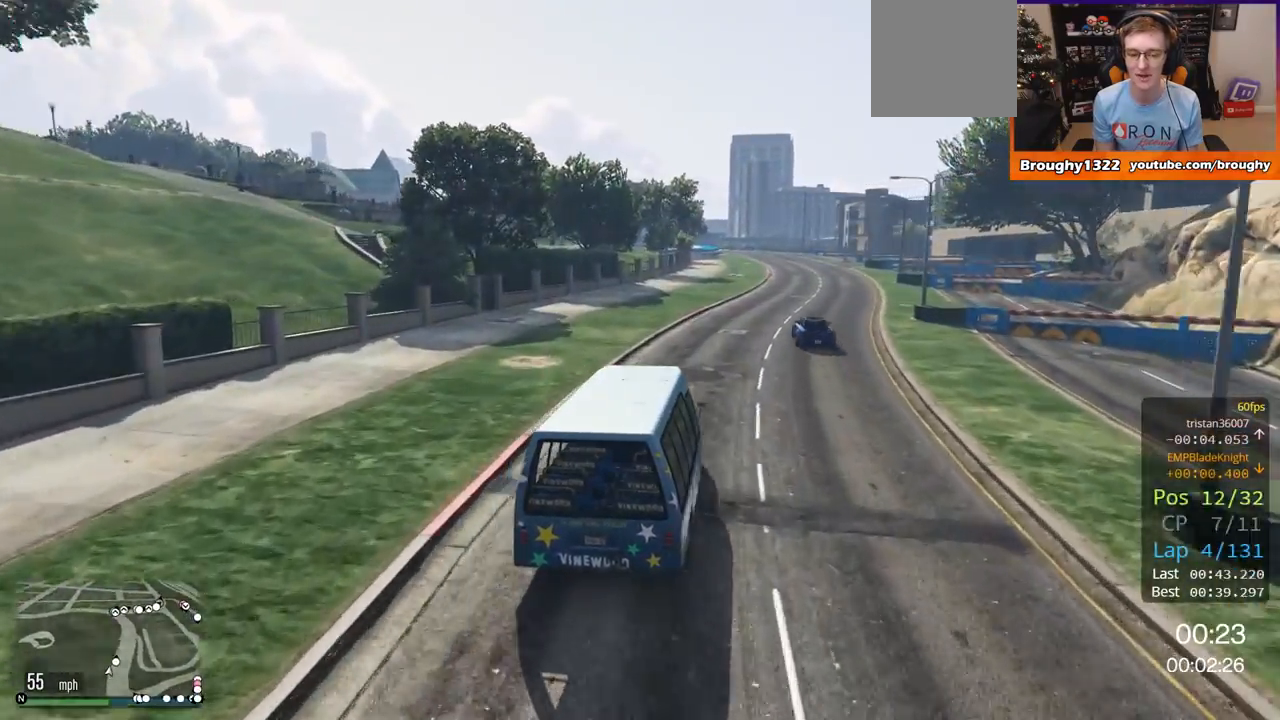
{"buttons": ["R2"], "left_stick": "right", "right_stick": "center", "events": [[34, "left_stick", "center"], [384, "left_stick", "right"]]}
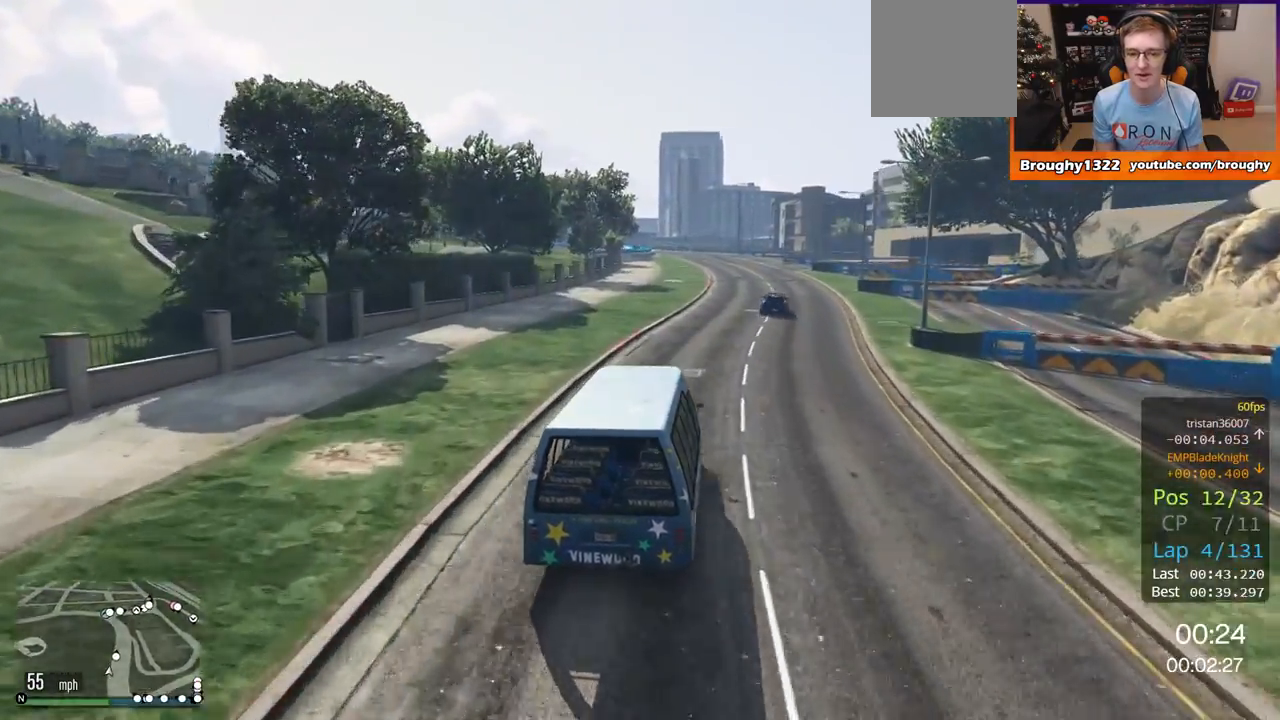
{"buttons": ["R2"], "left_stick": "right", "right_stick": "center", "events": [[83, "left_stick", "center"], [283, "left_stick", "right"]]}
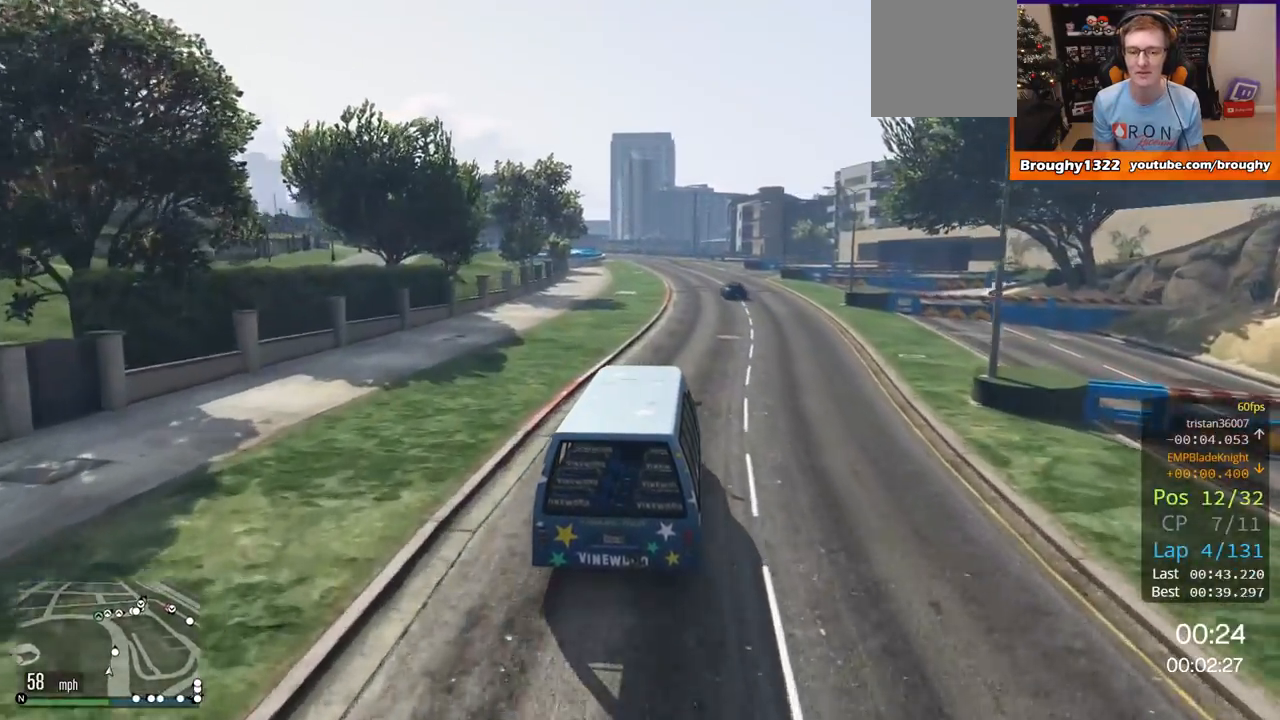
{"buttons": ["R2"], "left_stick": "center", "right_stick": "center", "events": [[17, "left_stick", "center"], [167, "left_stick", "right"], [351, "left_stick", "center"]]}
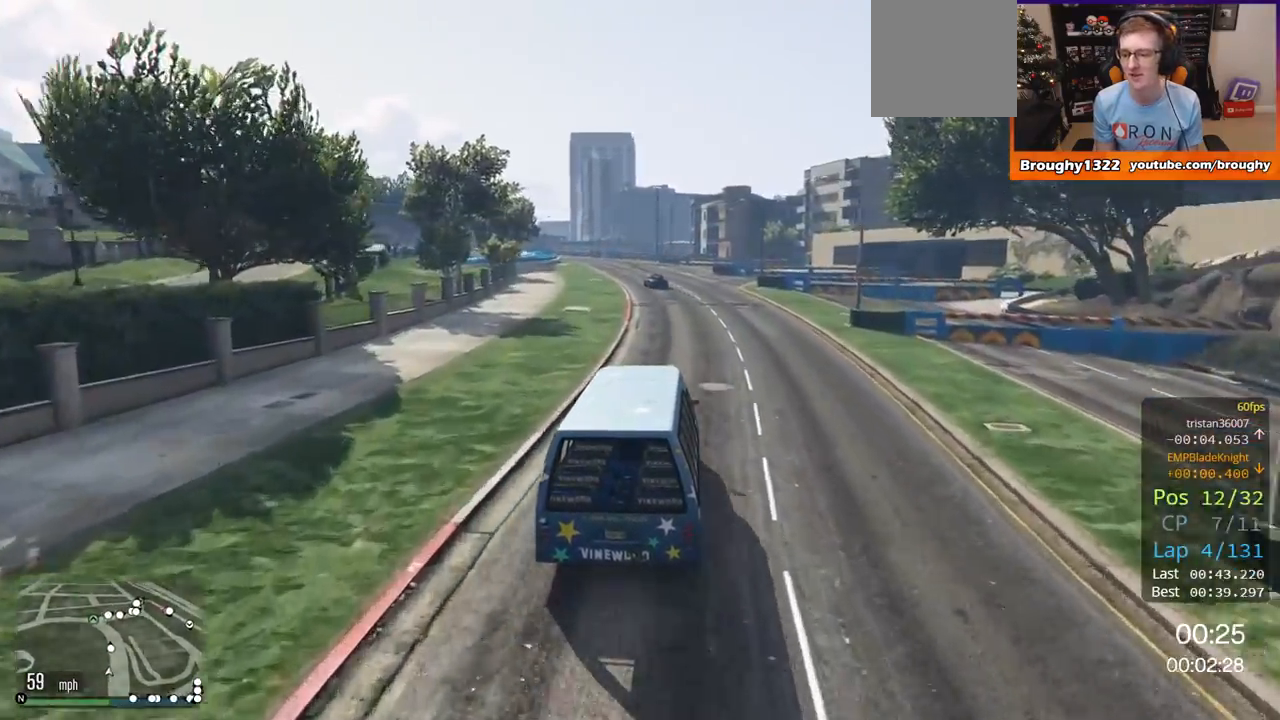
{"buttons": ["R2"], "left_stick": "up-left", "right_stick": "center", "events": [[350, "left_stick", "left"], [400, "left_stick", "up-left"]]}
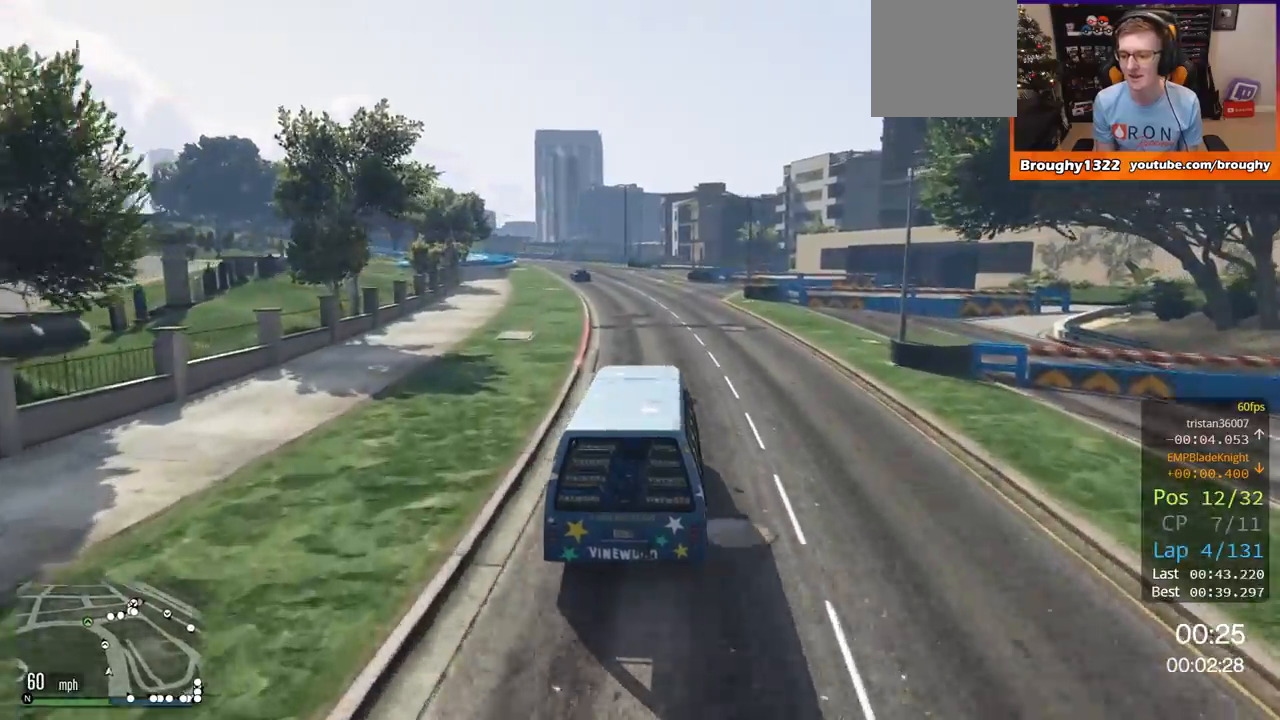
{"buttons": ["R2"], "left_stick": "up-left", "right_stick": "center", "events": [[34, "left_stick", "center"], [251, "left_stick", "up-left"], [417, "left_stick", "center"], [501, "left_stick", "up-left"]]}
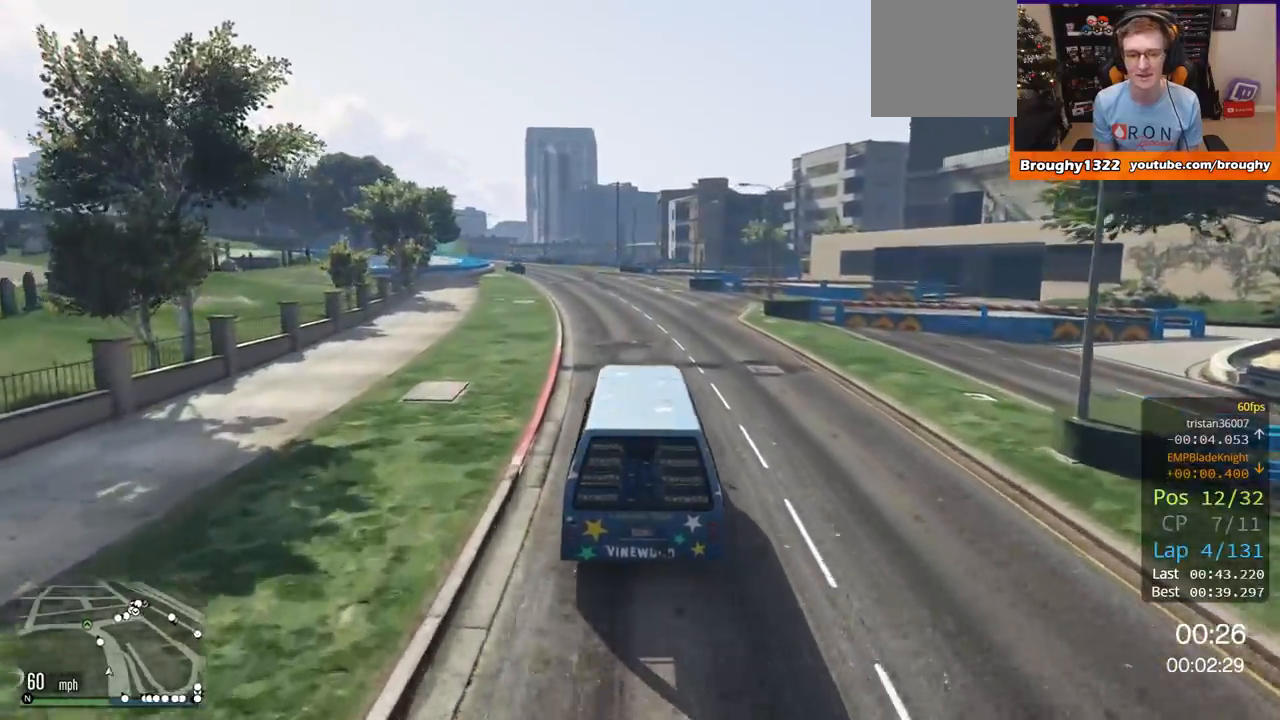
{"buttons": ["R2"], "left_stick": "center", "right_stick": "center", "events": [[183, "left_stick", "center"]]}
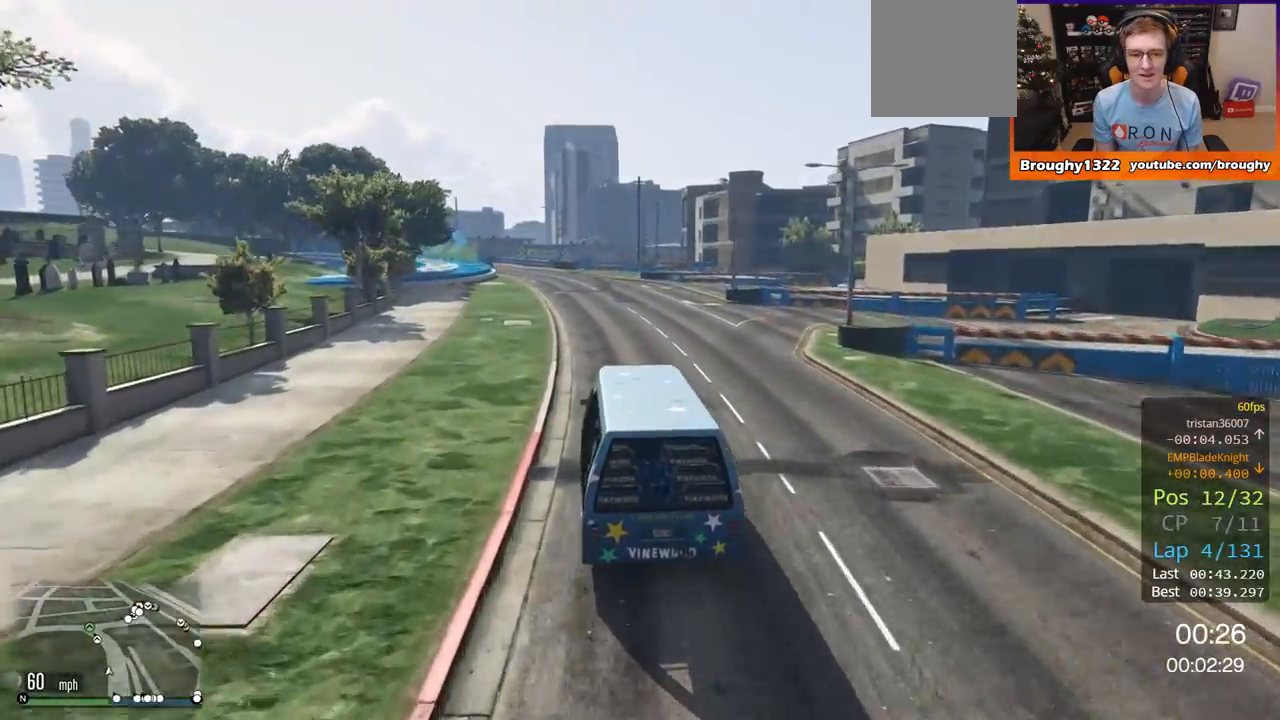
{"buttons": ["R2"], "left_stick": "center", "right_stick": "center", "events": [[401, "left_stick", "up-left"], [501, "left_stick", "center"]]}
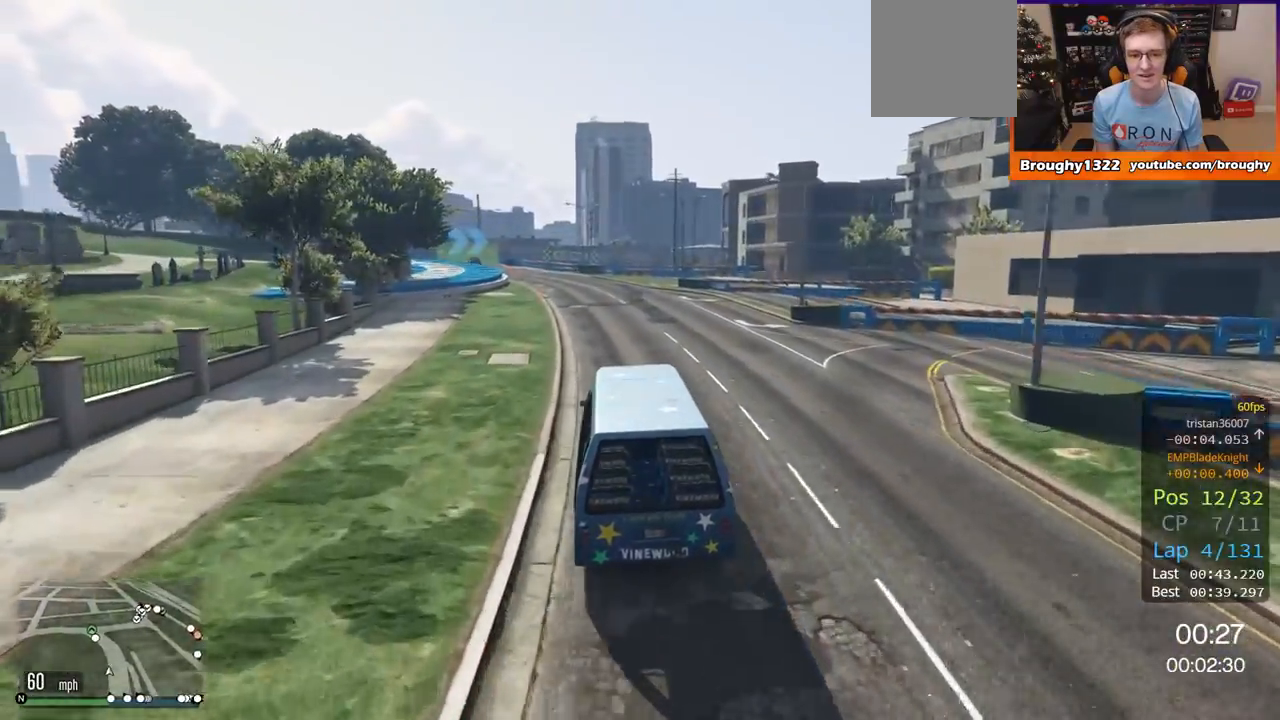
{"buttons": ["R2"], "left_stick": "center", "right_stick": "center", "events": [[150, "left_stick", "up-left"], [317, "left_stick", "center"]]}
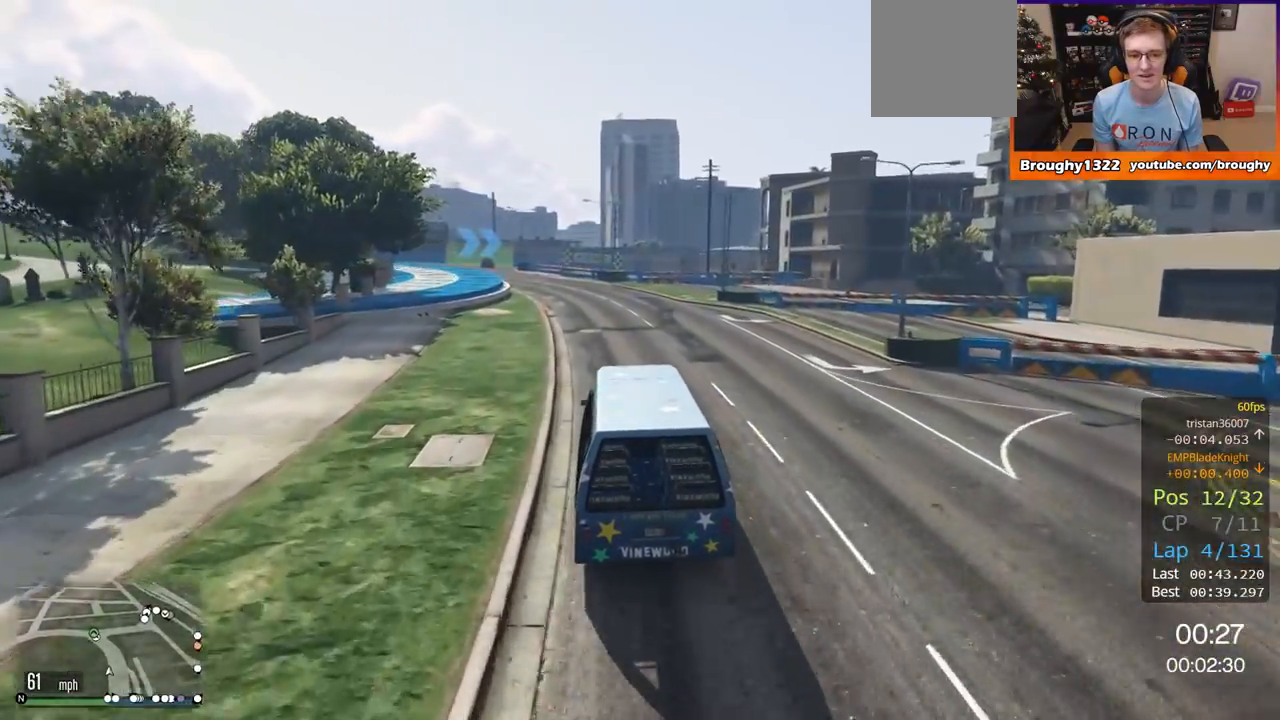
{"buttons": ["R2"], "left_stick": "center", "right_stick": "center", "events": [[267, "left_stick", "up-left"], [417, "left_stick", "center"]]}
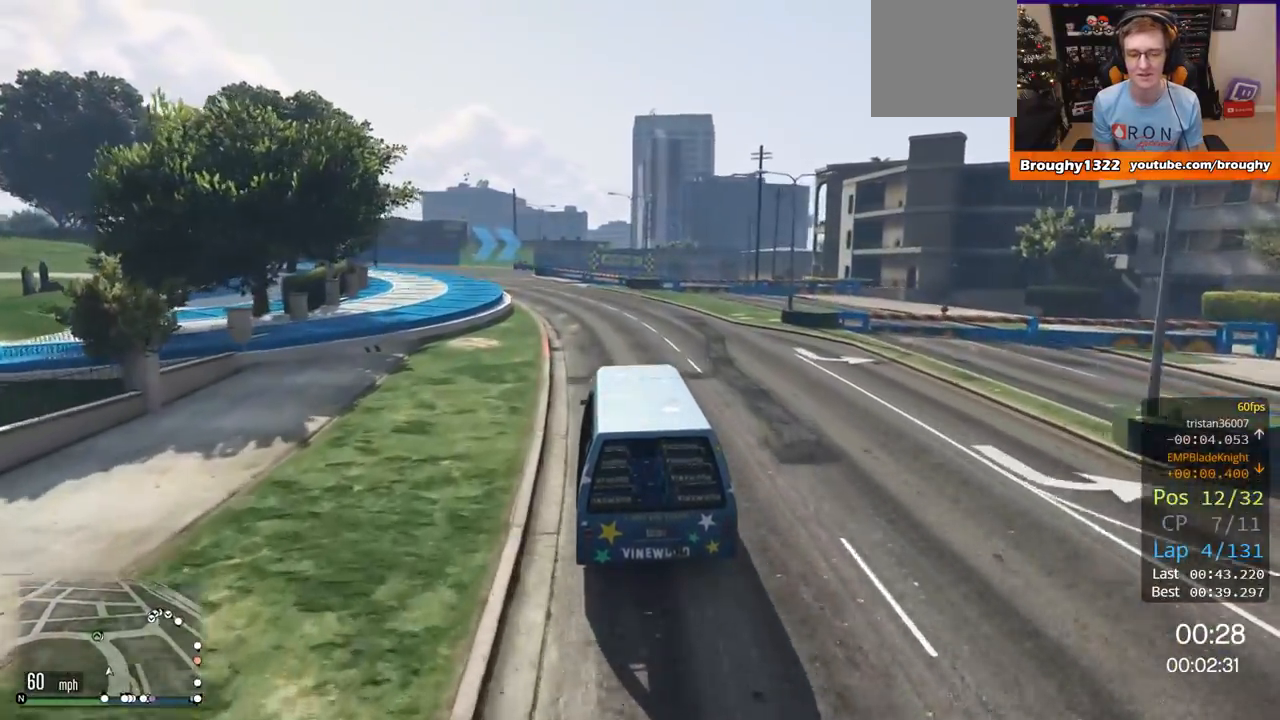
{"buttons": ["R2"], "left_stick": "up-left", "right_stick": "center", "events": [[33, "left_stick", "up-left"], [217, "left_stick", "center"], [384, "left_stick", "up-left"]]}
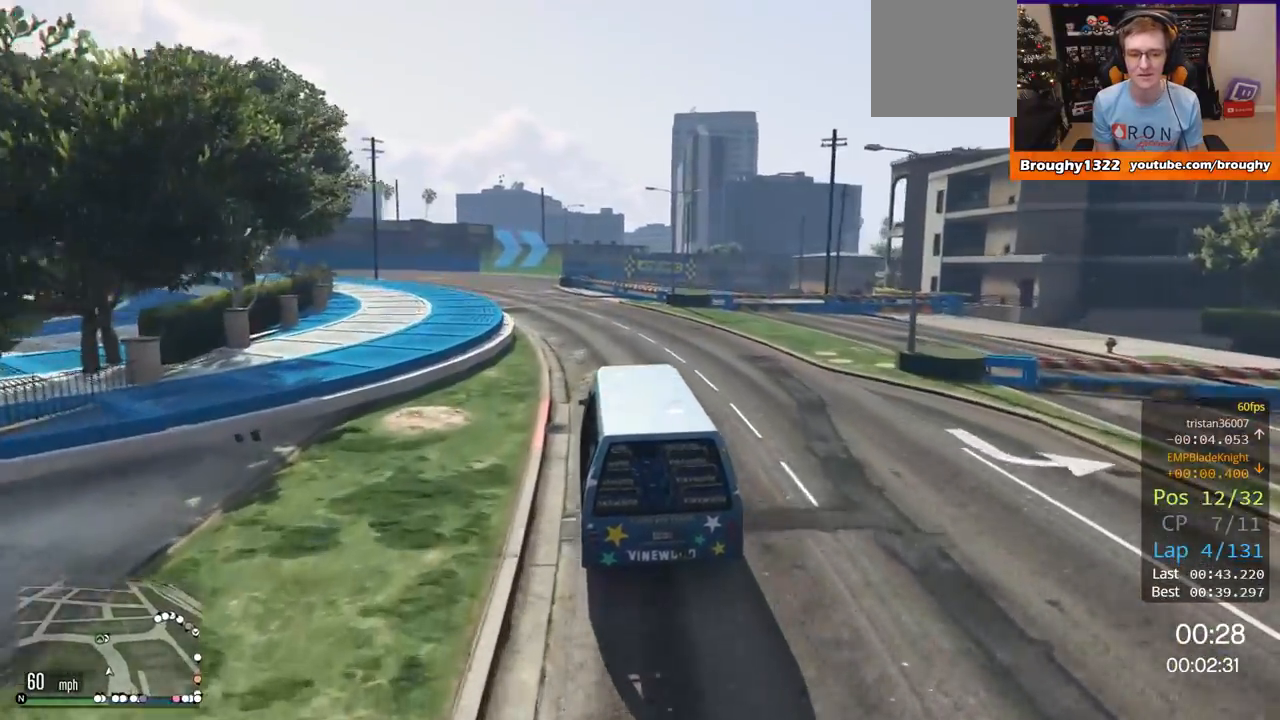
{"buttons": ["R2"], "left_stick": "center", "right_stick": "center", "events": [[84, "left_stick", "center"], [201, "left_stick", "up-left"], [401, "left_stick", "center"]]}
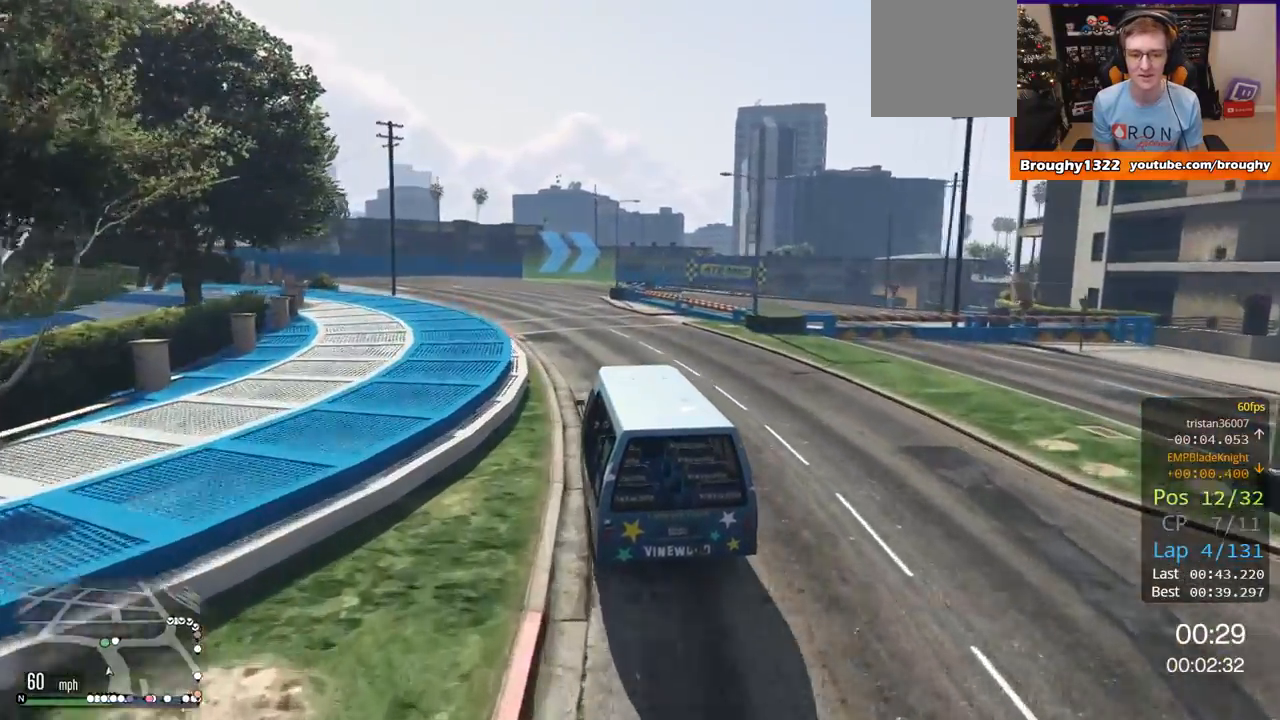
{"buttons": ["R2"], "left_stick": "center", "right_stick": "center", "events": [[250, "left_stick", "up-left"], [450, "left_stick", "center"]]}
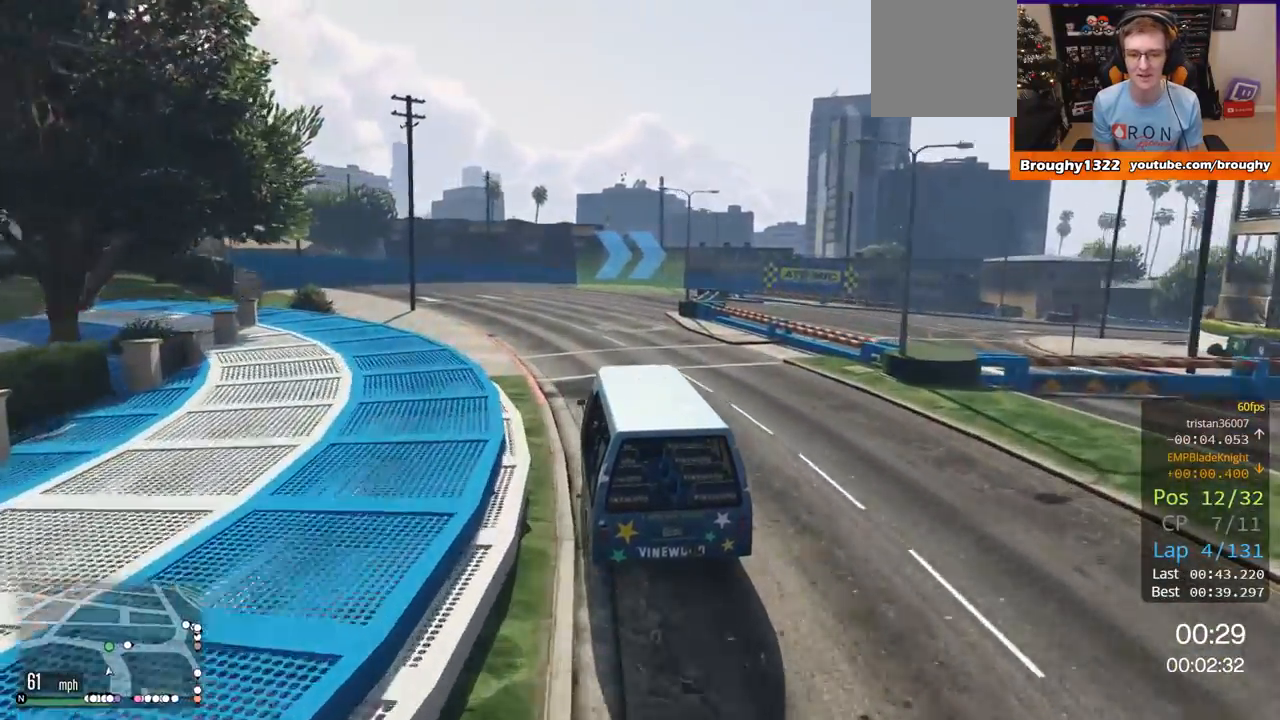
{"buttons": ["R2"], "left_stick": "center", "right_stick": "center", "events": []}
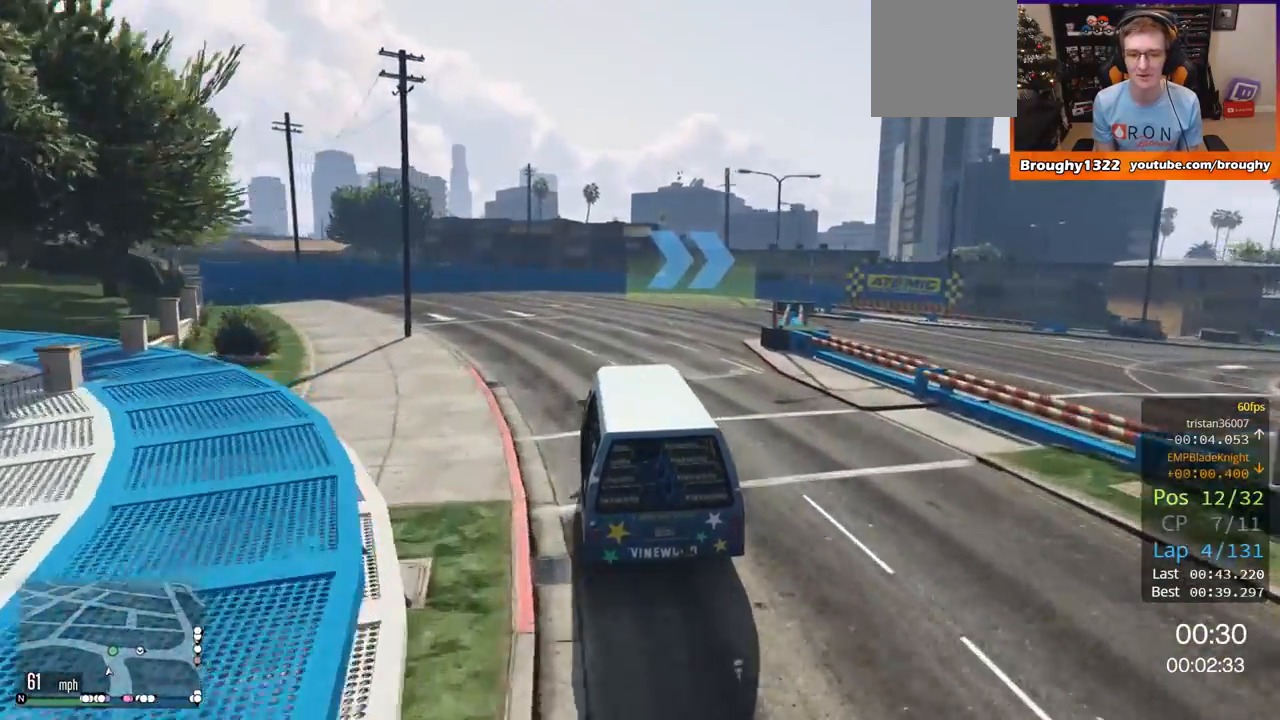
{"buttons": [], "left_stick": "right", "right_stick": "center", "events": [[367, "left_stick", "right"], [501, "R2", "up"]]}
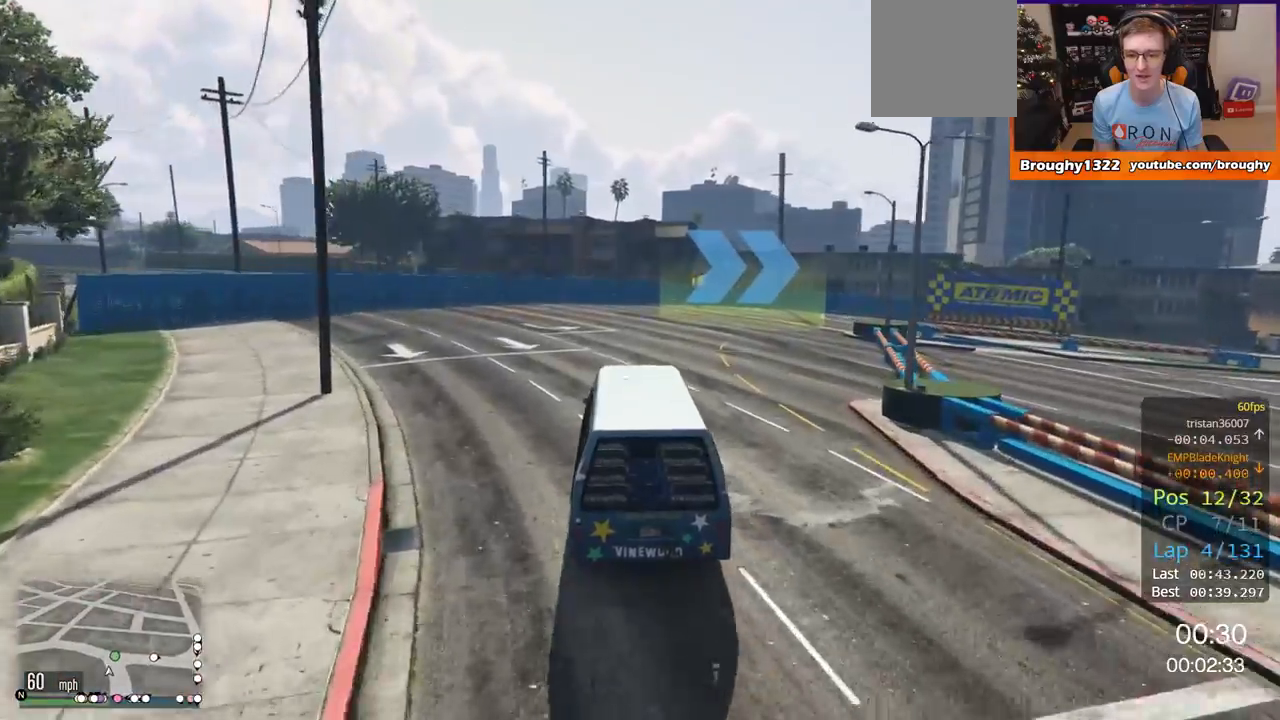
{"buttons": ["L2"], "left_stick": "right", "right_stick": "center", "events": [[133, "L2", "down"]]}
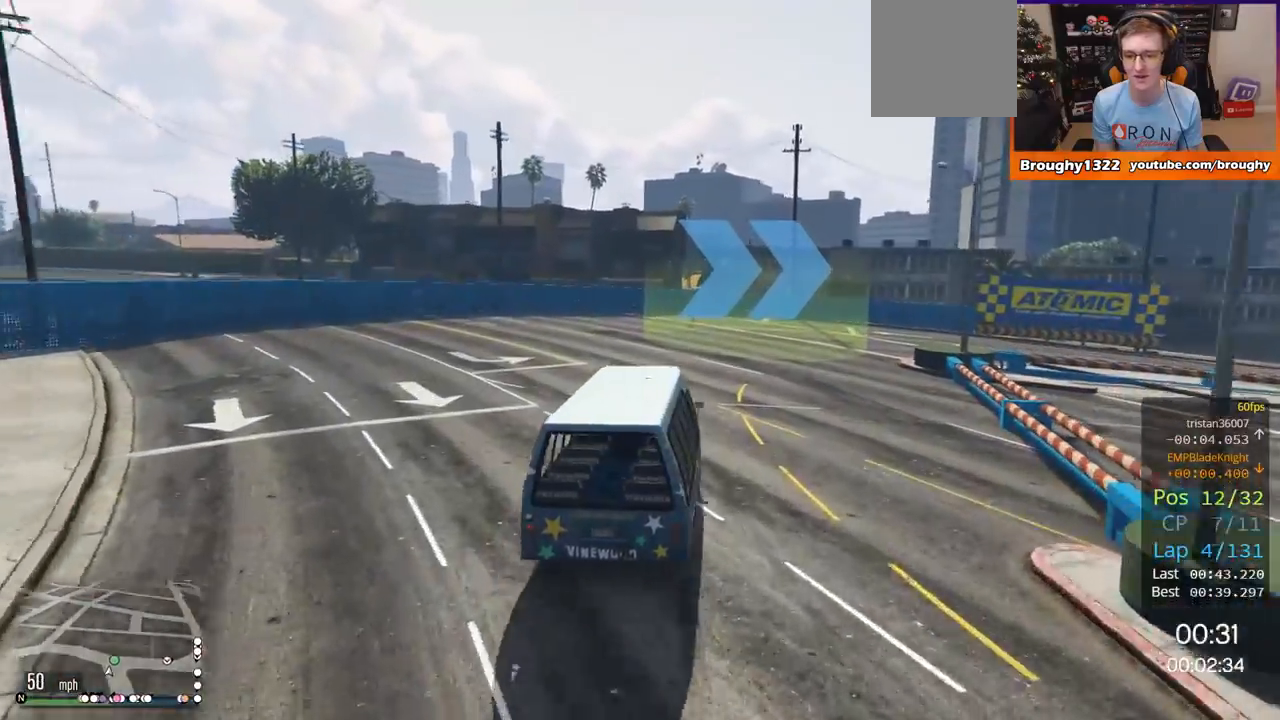
{"buttons": ["R2"], "left_stick": "up-right", "right_stick": "center", "events": [[34, "L2", "up"], [267, "R2", "down"], [300, "left_stick", "up-right"]]}
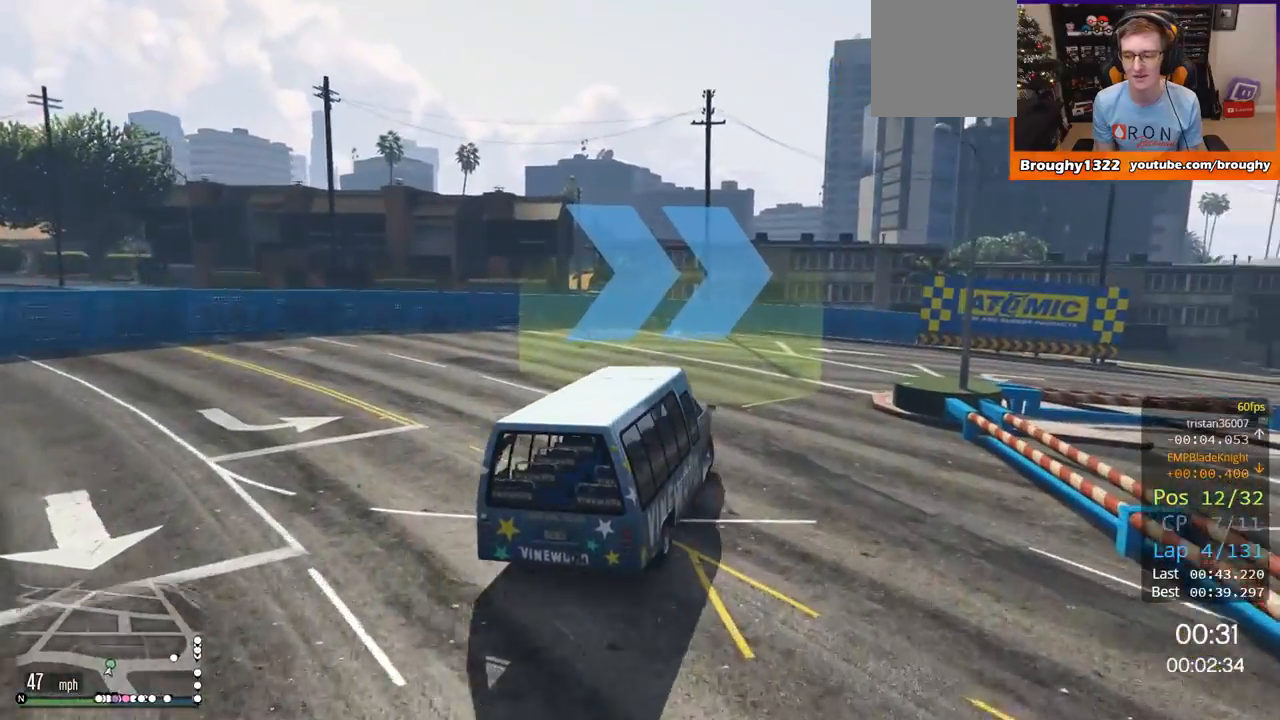
{"buttons": ["R2"], "left_stick": "up-right", "right_stick": "center", "events": [[133, "R2", "up"], [433, "R2", "down"]]}
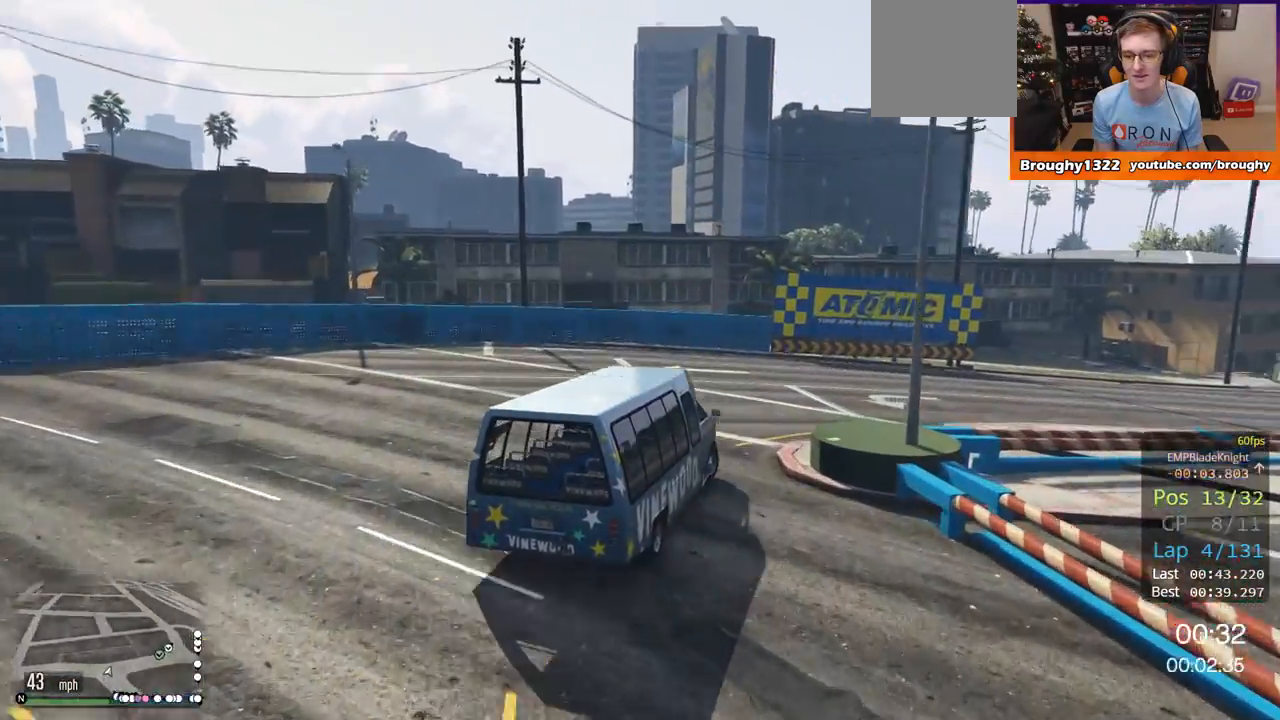
{"buttons": ["R2"], "left_stick": "up-right", "right_stick": "center", "events": []}
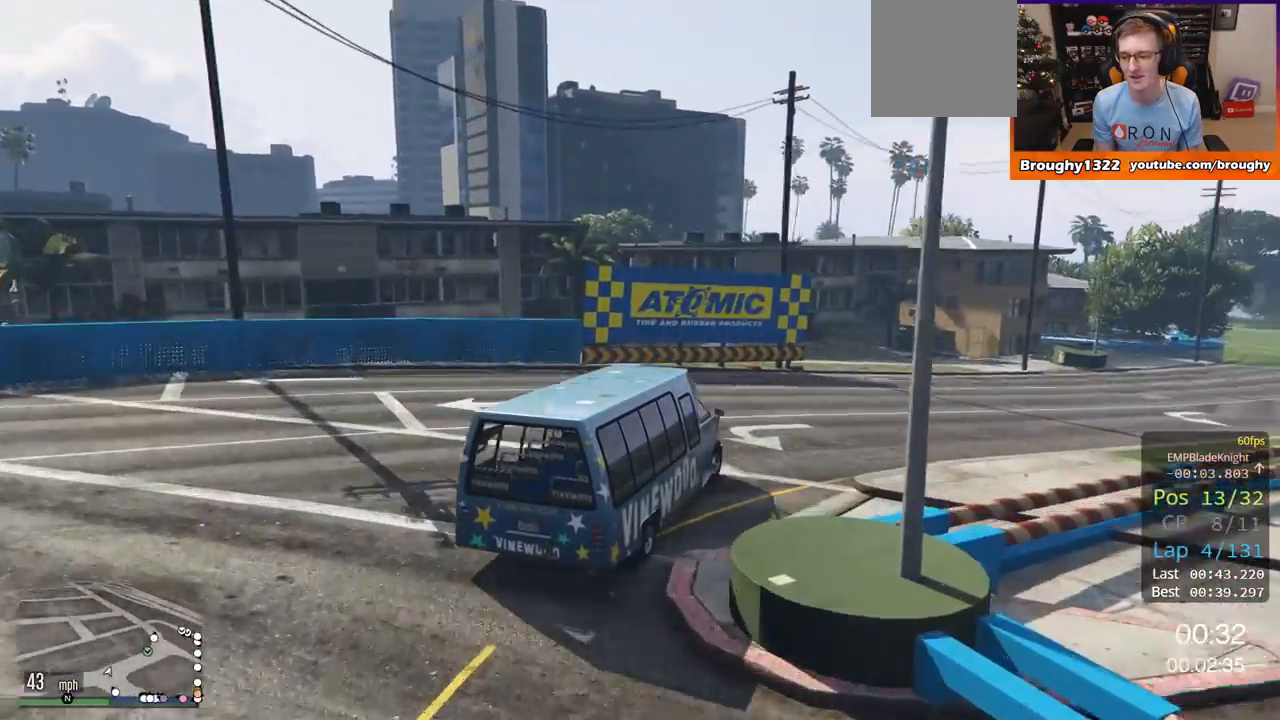
{"buttons": ["R2"], "left_stick": "right", "right_stick": "center", "events": [[233, "left_stick", "right"]]}
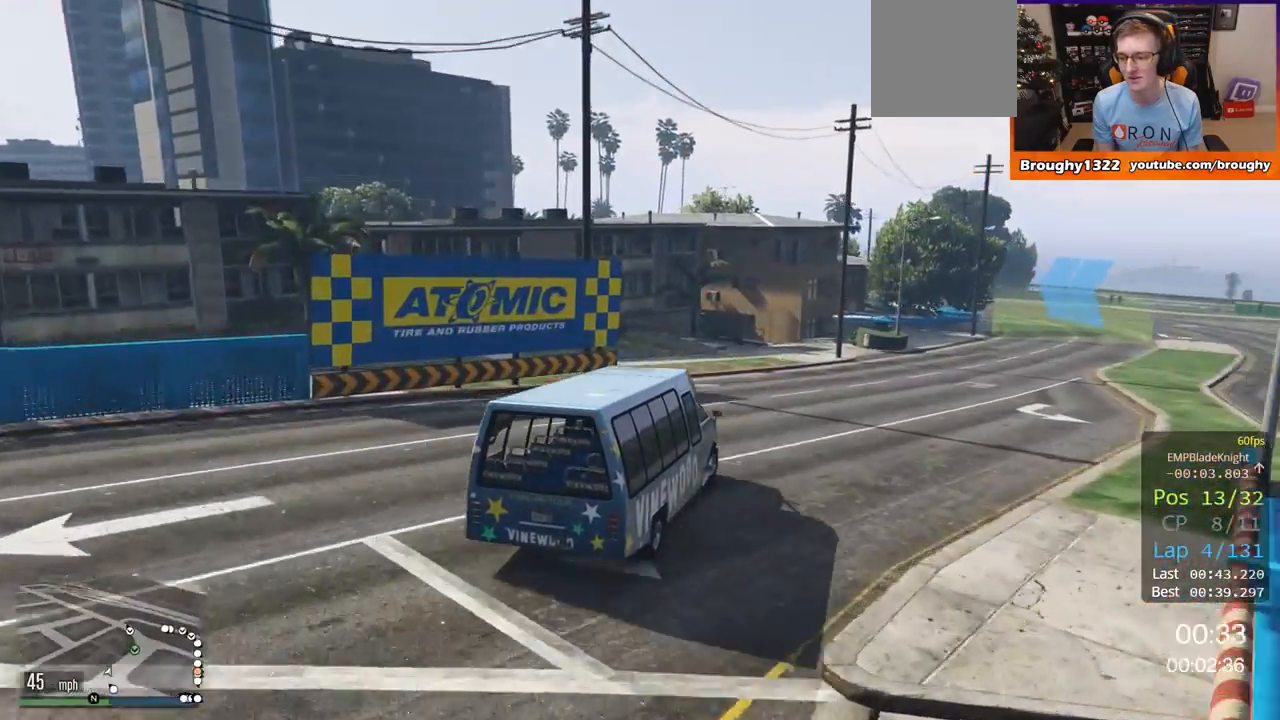
{"buttons": ["R2"], "left_stick": "right", "right_stick": "center", "events": []}
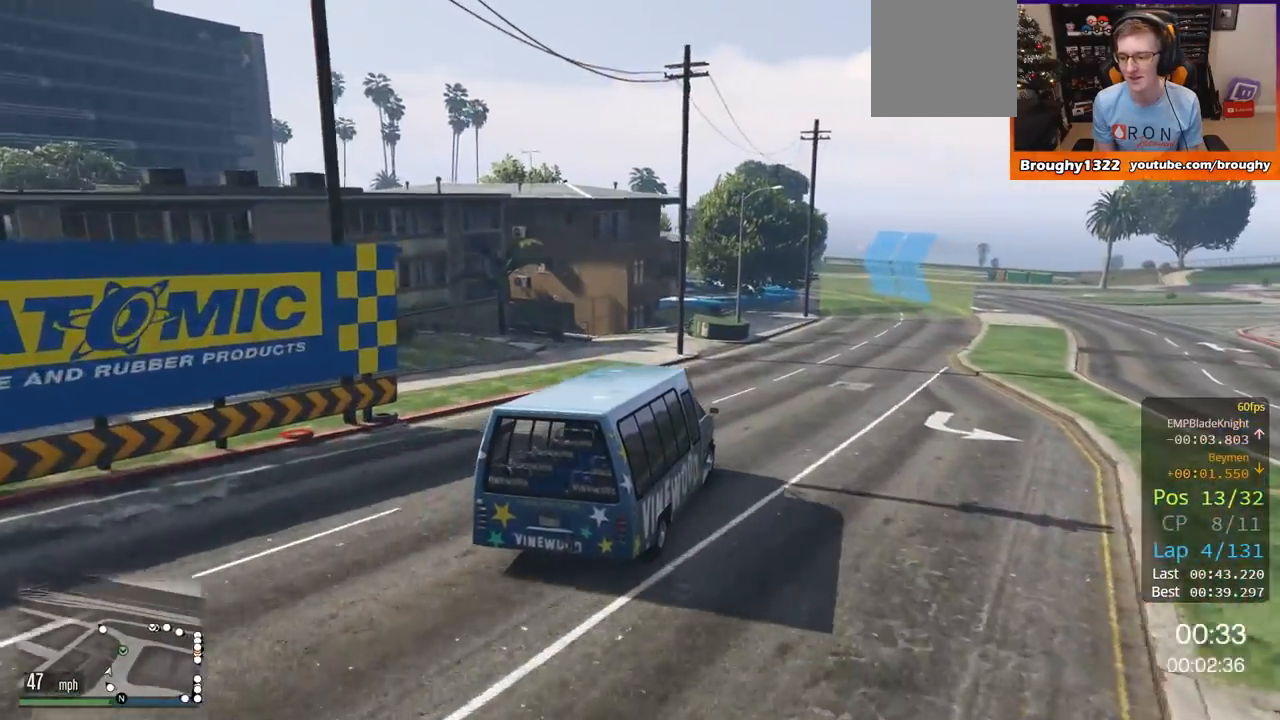
{"buttons": ["R2"], "left_stick": "center", "right_stick": "center", "events": [[133, "left_stick", "center"]]}